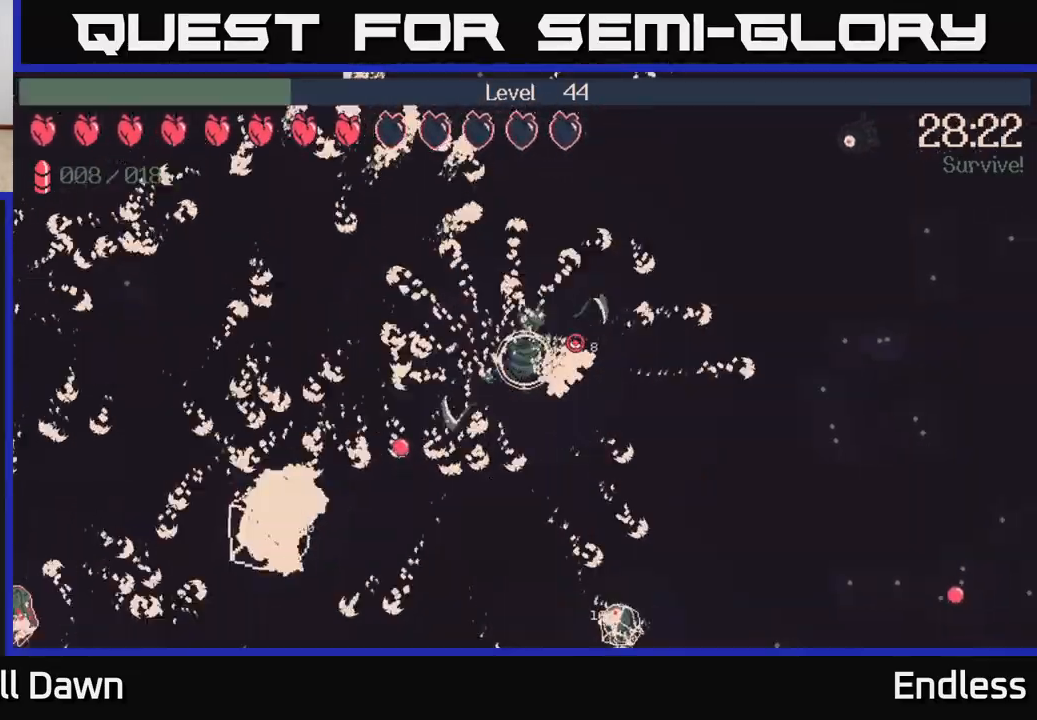
Gameplay with a controller (Xbox layout); each line is a JSON object with the inputs held at the frame after it. "events" lists button and stick changes between this image and that frame as [ms after this image, input, new state], when the widget could be followed in between.
{"buttons": [], "left_stick": "down", "right_stick": "up-right", "events": [[200, "right_stick", "up-right"], [267, "left_stick", "down"]]}
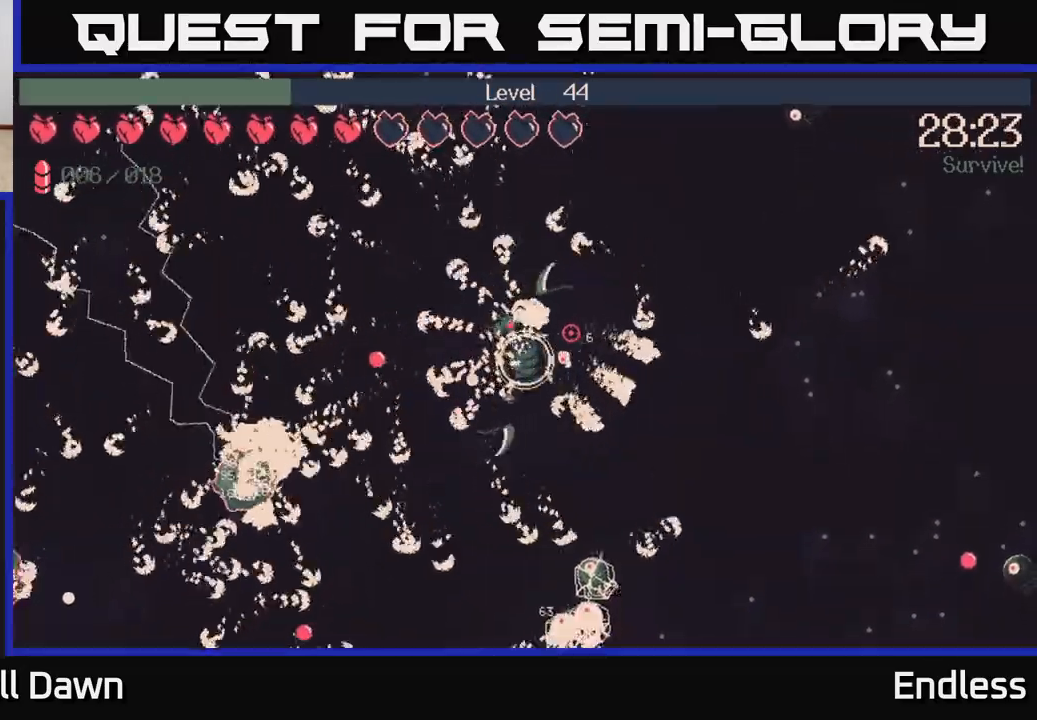
{"buttons": [], "left_stick": "down", "right_stick": "up-right", "events": []}
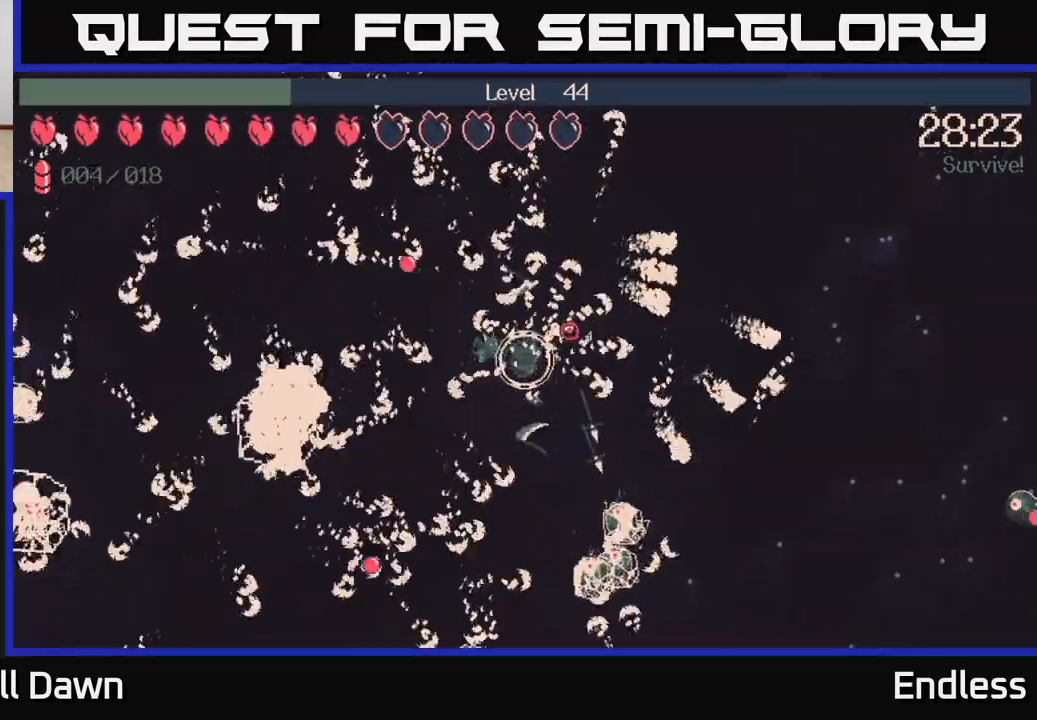
{"buttons": [], "left_stick": "up-left", "right_stick": "up-right", "events": [[200, "left_stick", "down-left"], [333, "left_stick", "left"], [450, "left_stick", "up-left"]]}
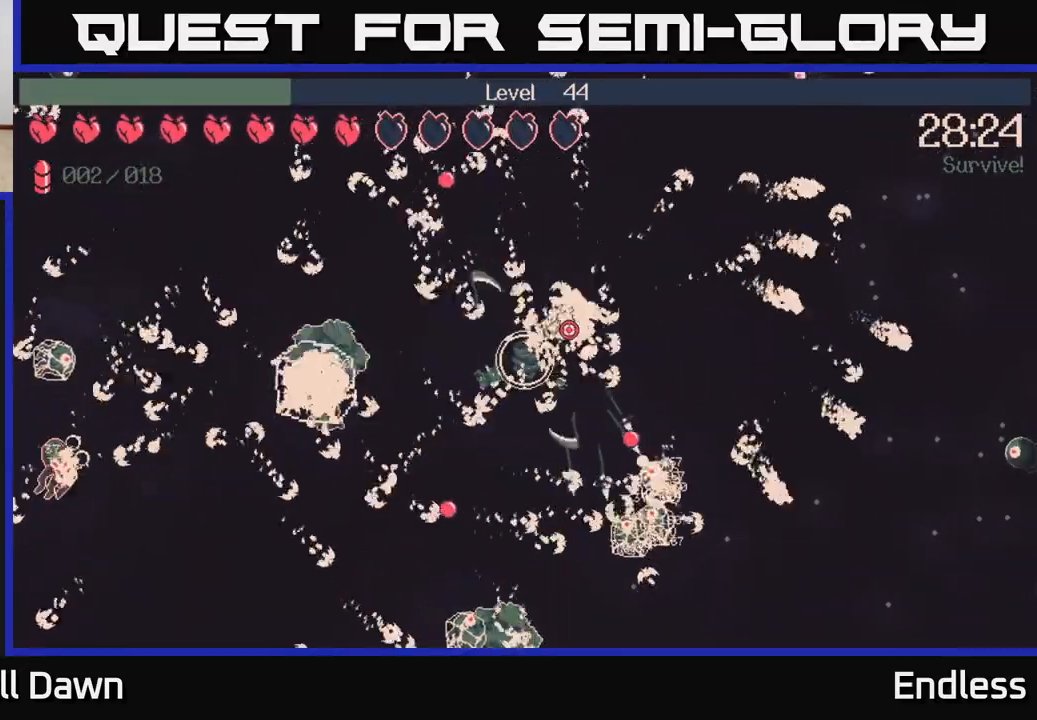
{"buttons": [], "left_stick": "up-left", "right_stick": "up-right", "events": []}
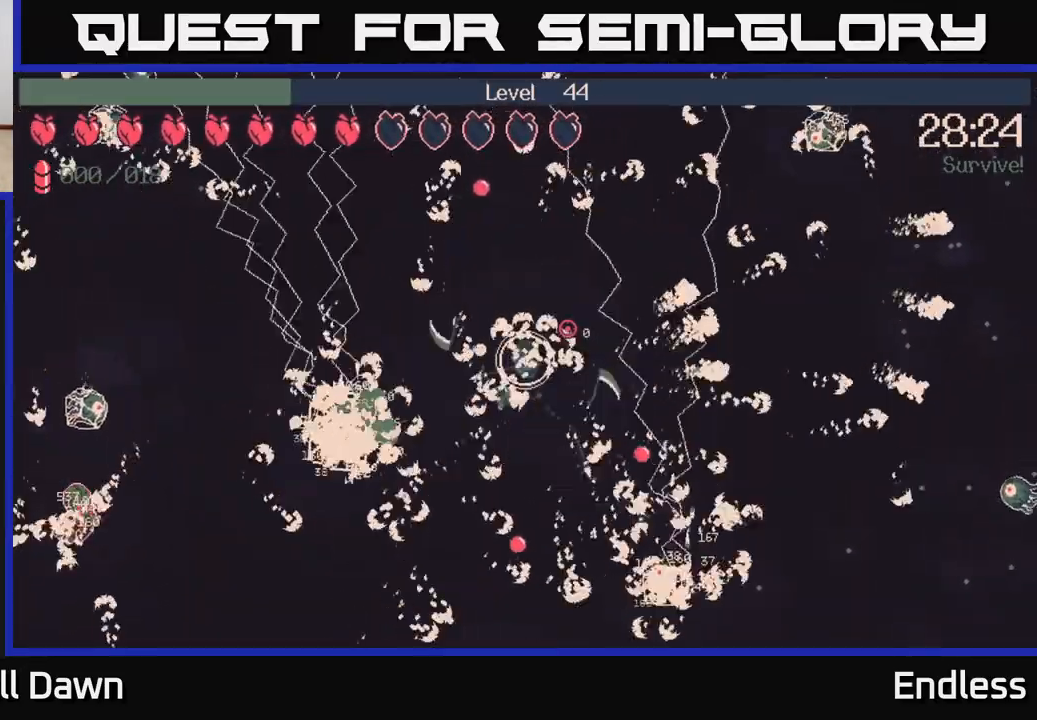
{"buttons": [], "left_stick": "up-left", "right_stick": "up-right", "events": []}
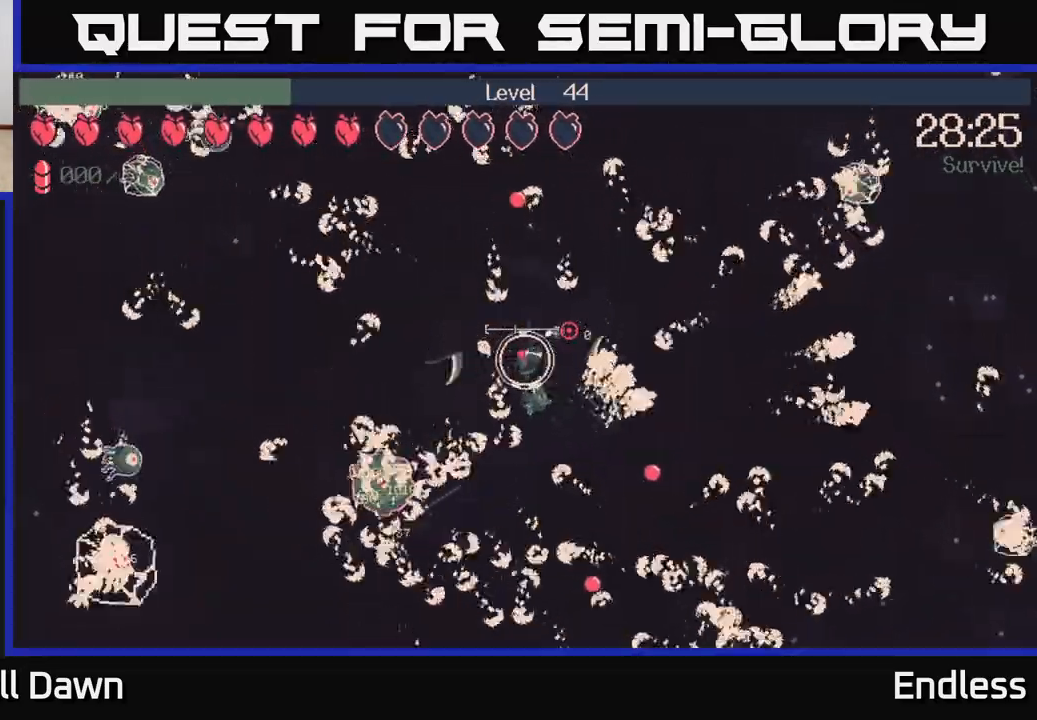
{"buttons": [], "left_stick": "up", "right_stick": "up-right", "events": [[350, "left_stick", "up"]]}
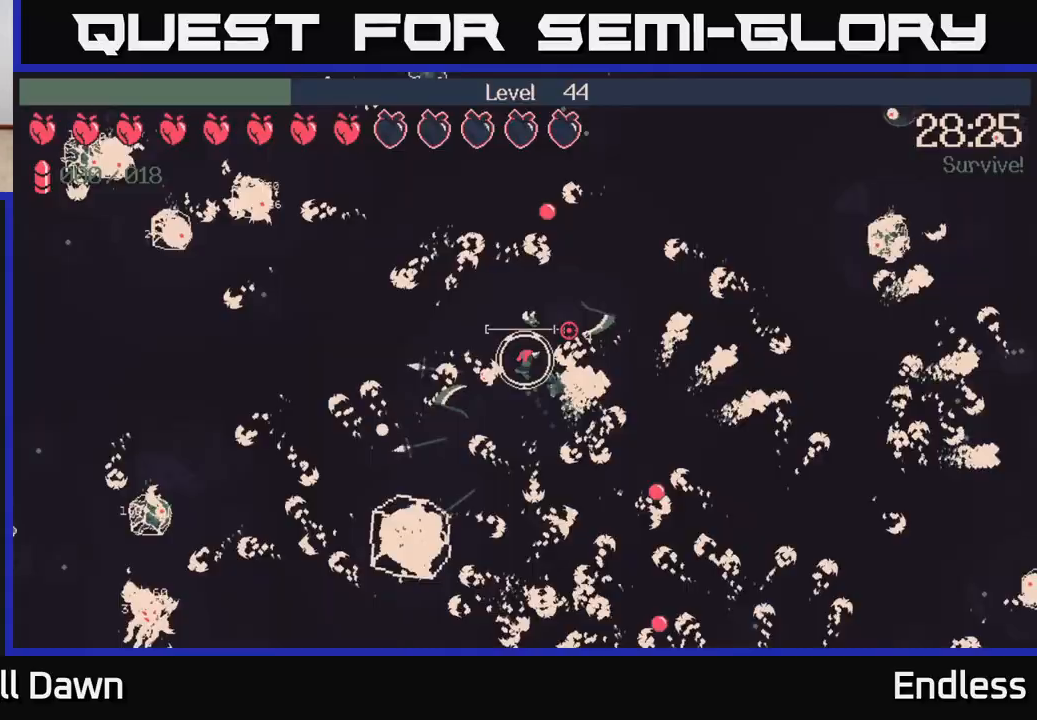
{"buttons": [], "left_stick": "left", "right_stick": "up-right", "events": [[150, "left_stick", "left"], [317, "L2", "down"], [433, "L2", "up"]]}
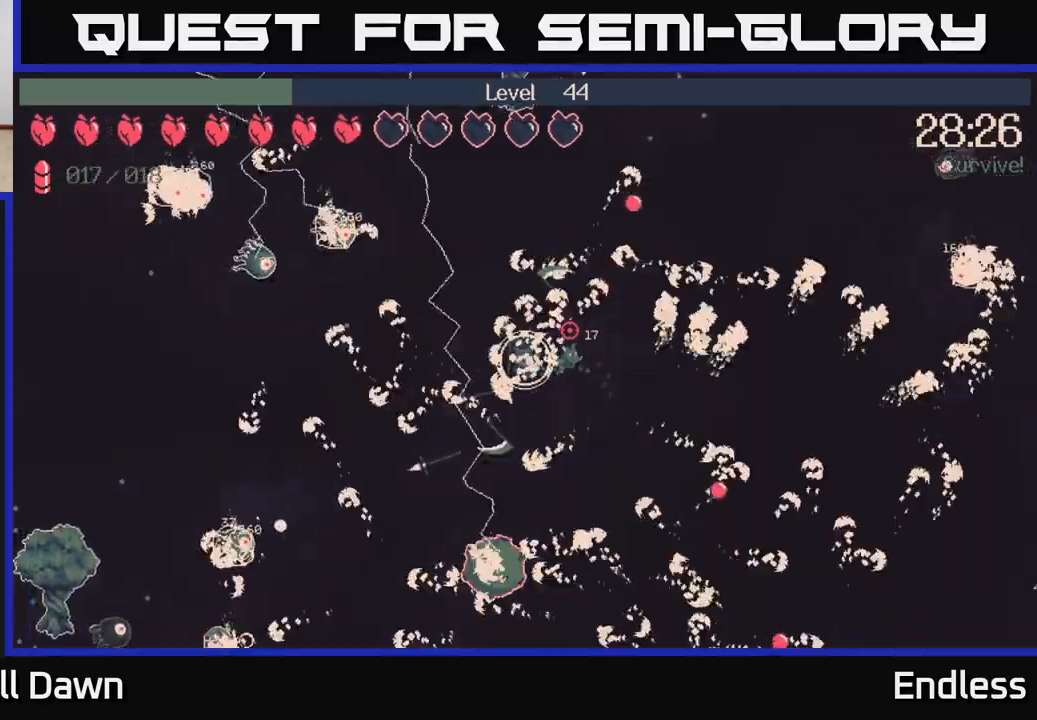
{"buttons": [], "left_stick": "left", "right_stick": "up-right", "events": []}
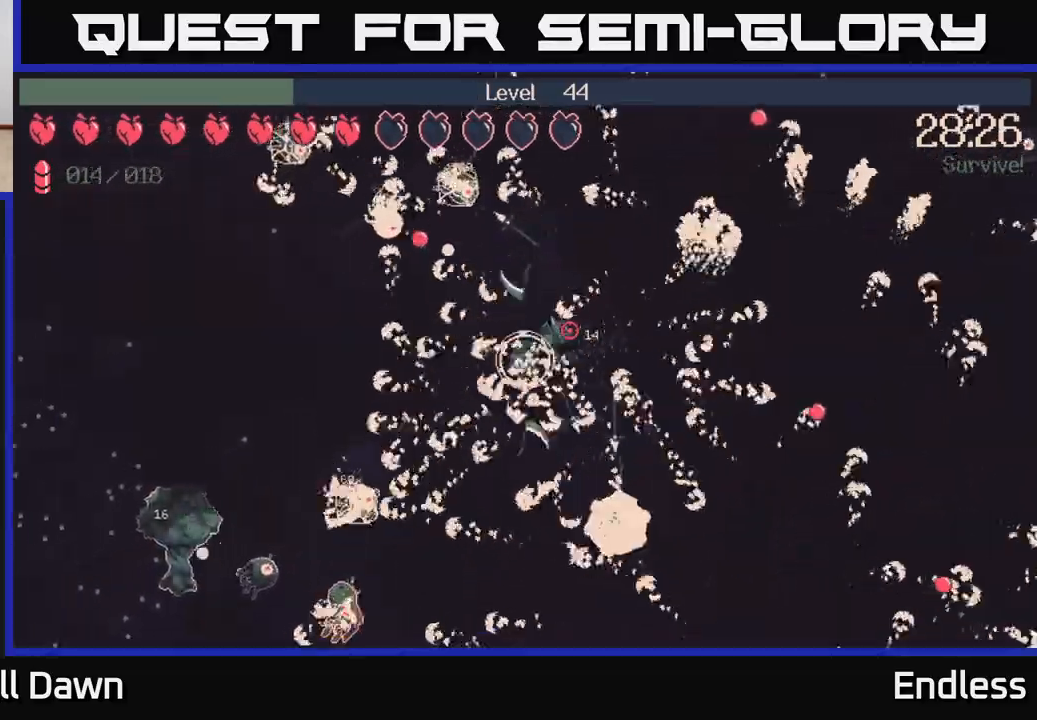
{"buttons": [], "left_stick": "left", "right_stick": "up-right", "events": []}
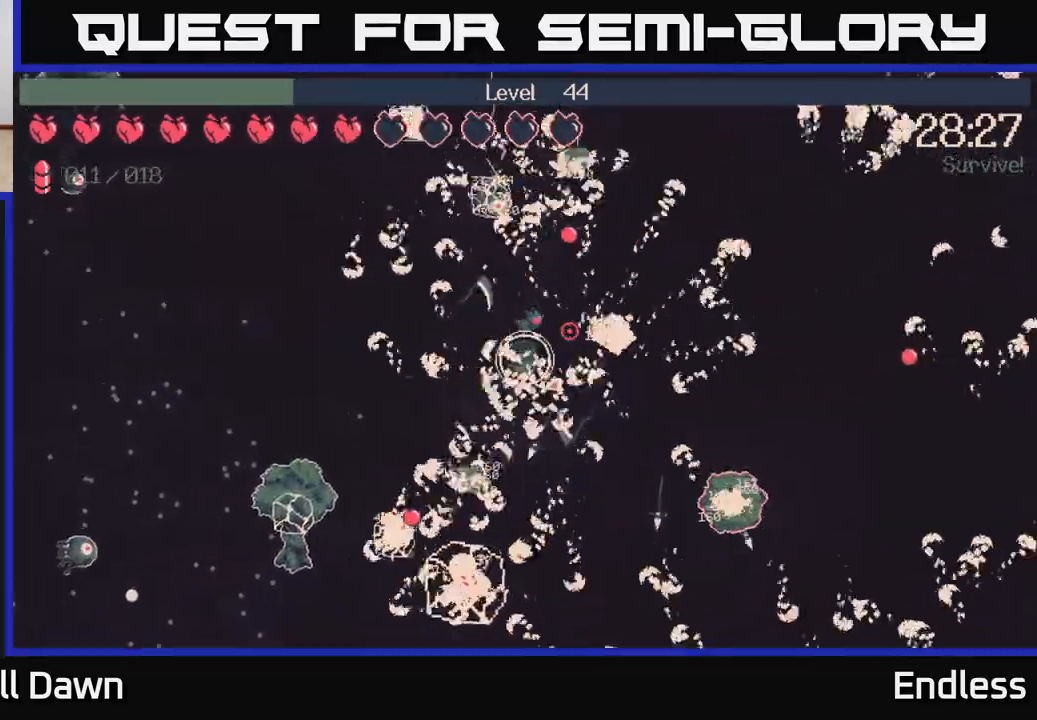
{"buttons": [], "left_stick": "right", "right_stick": "up-right", "events": [[183, "left_stick", "up"], [250, "left_stick", "up-right"], [350, "left_stick", "right"]]}
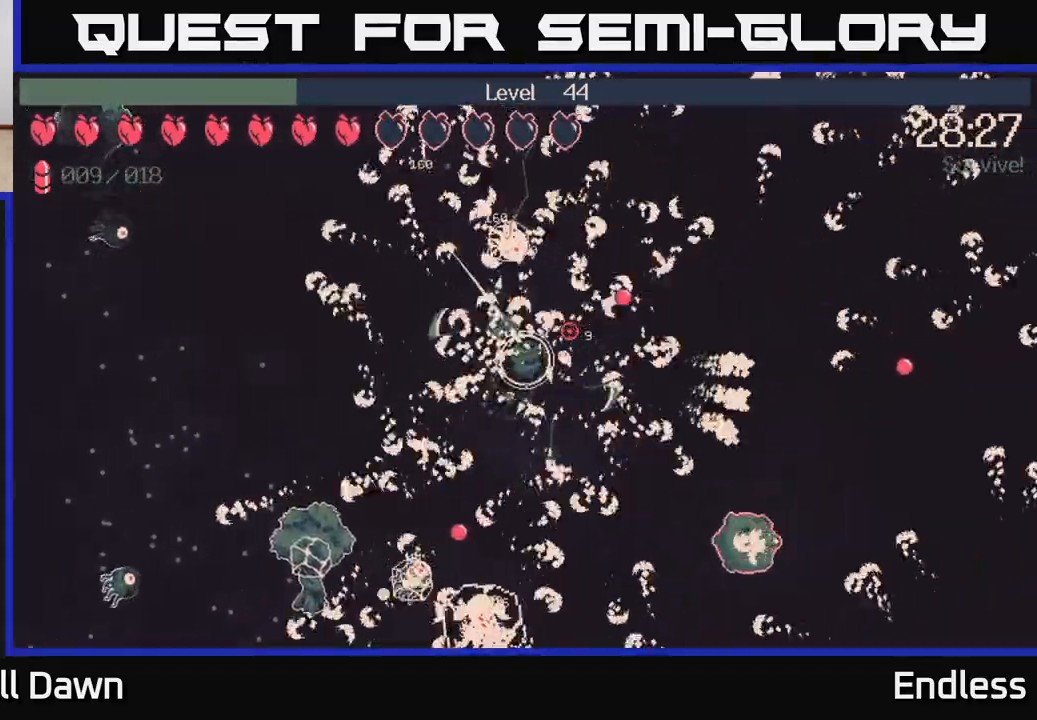
{"buttons": [], "left_stick": "right", "right_stick": "up-right", "events": [[217, "left_stick", "down-right"], [417, "left_stick", "right"]]}
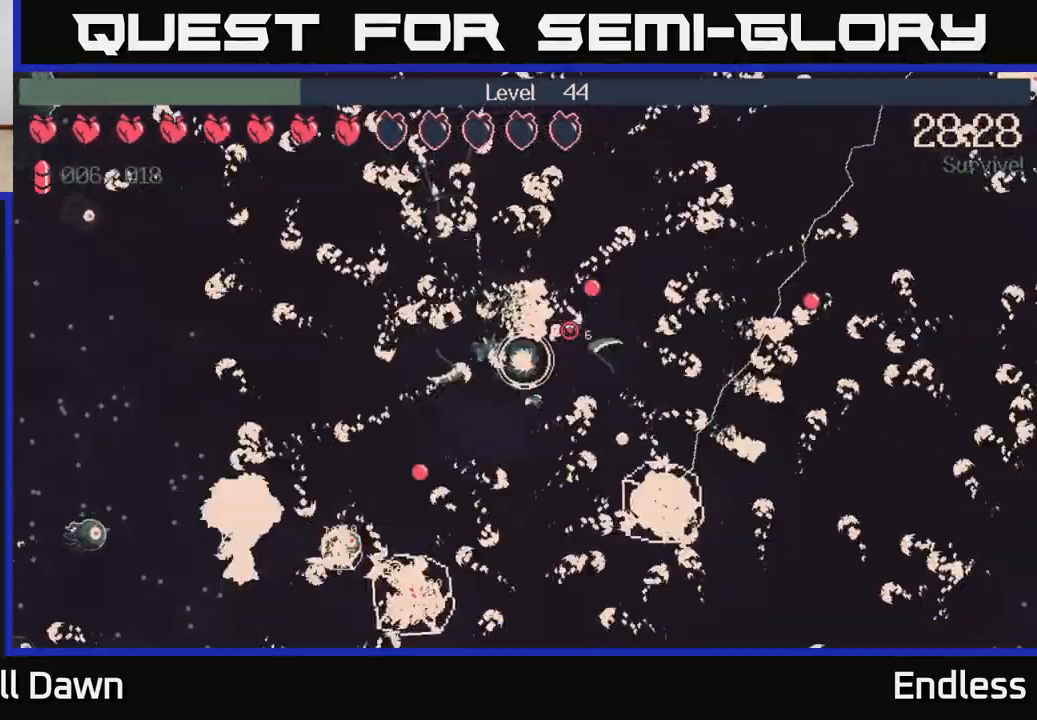
{"buttons": [], "left_stick": "down", "right_stick": "up-right", "events": [[117, "left_stick", "down-right"], [383, "left_stick", "down"]]}
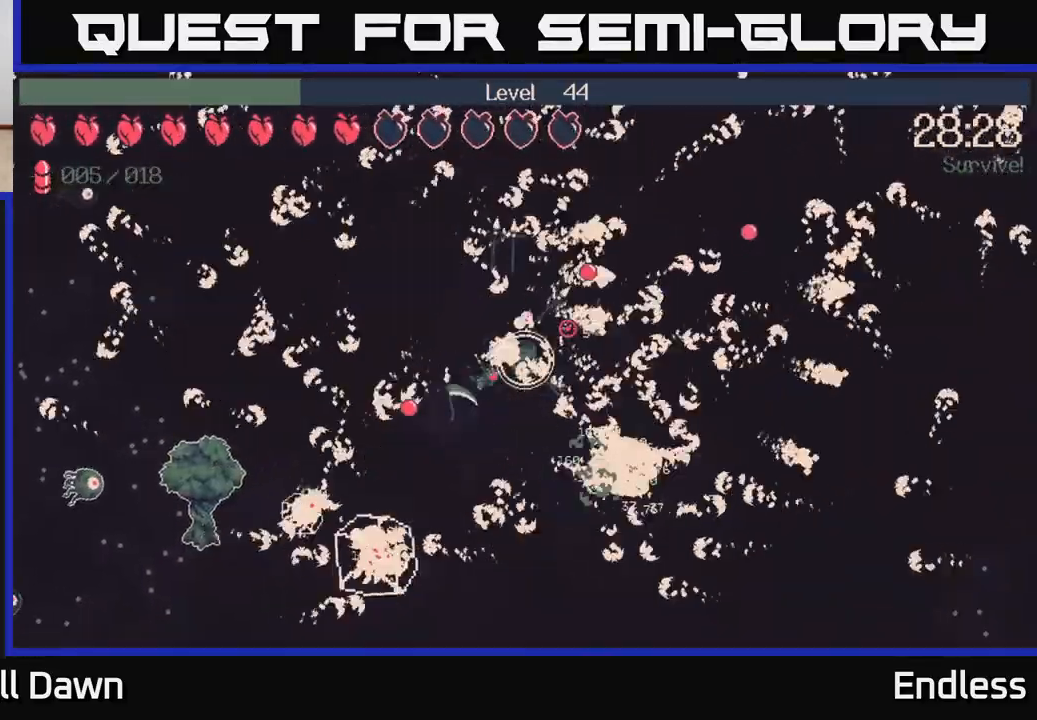
{"buttons": [], "left_stick": "down-left", "right_stick": "up-right", "events": [[417, "left_stick", "down-left"]]}
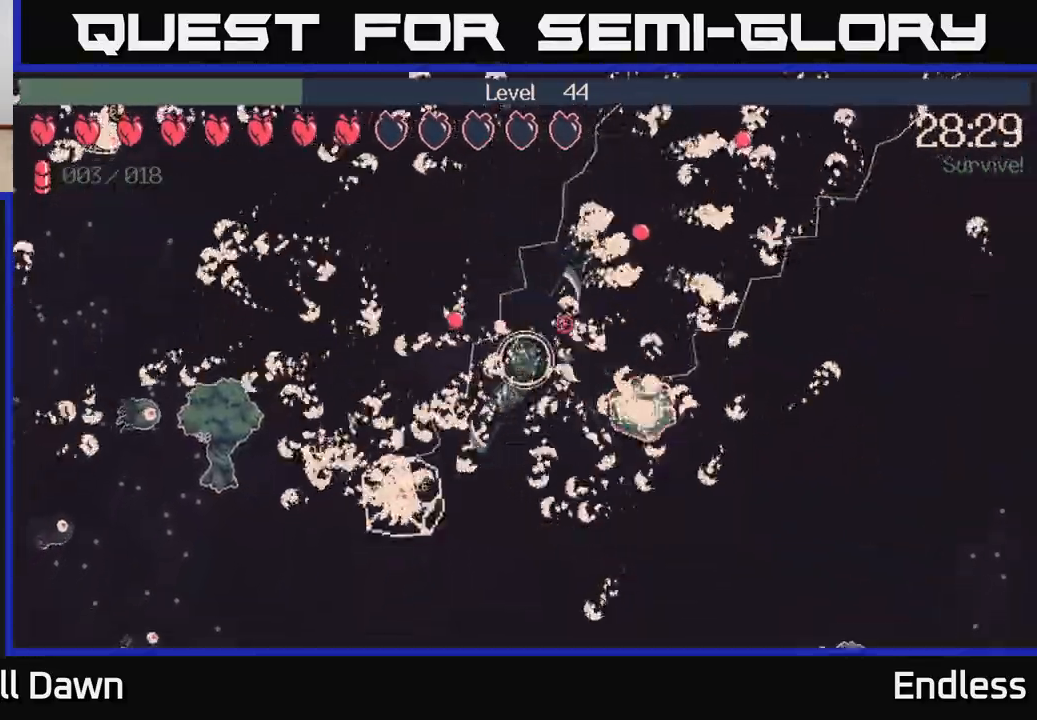
{"buttons": [], "left_stick": "down", "right_stick": "up-right", "events": [[67, "left_stick", "down"]]}
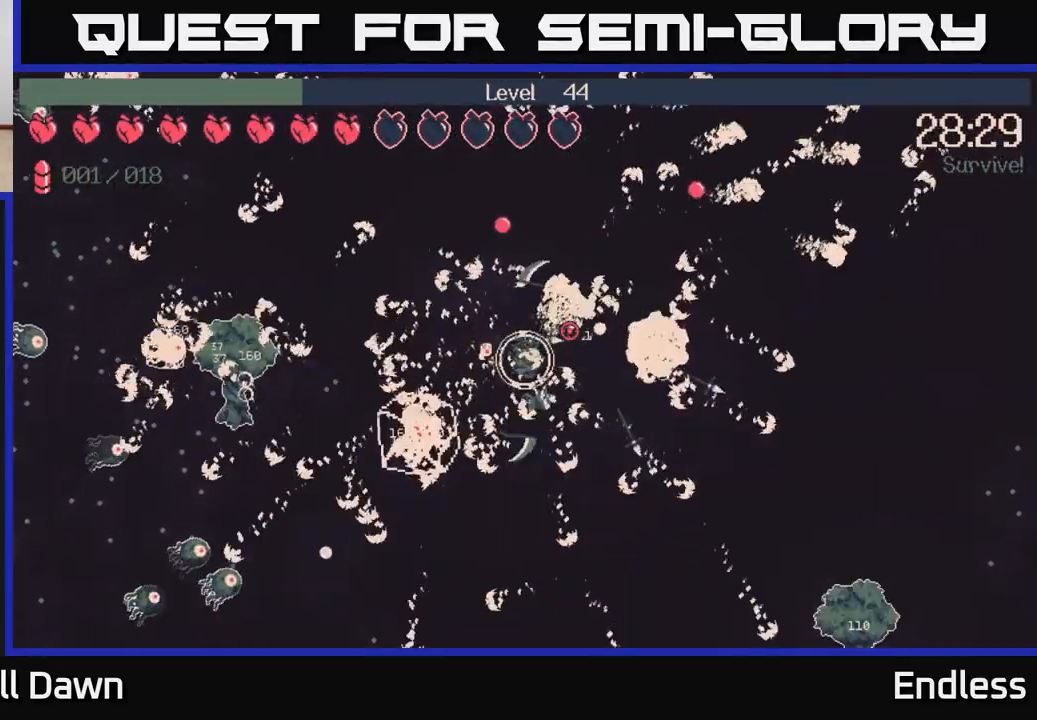
{"buttons": [], "left_stick": "down-right", "right_stick": "up-right", "events": [[383, "left_stick", "down-right"]]}
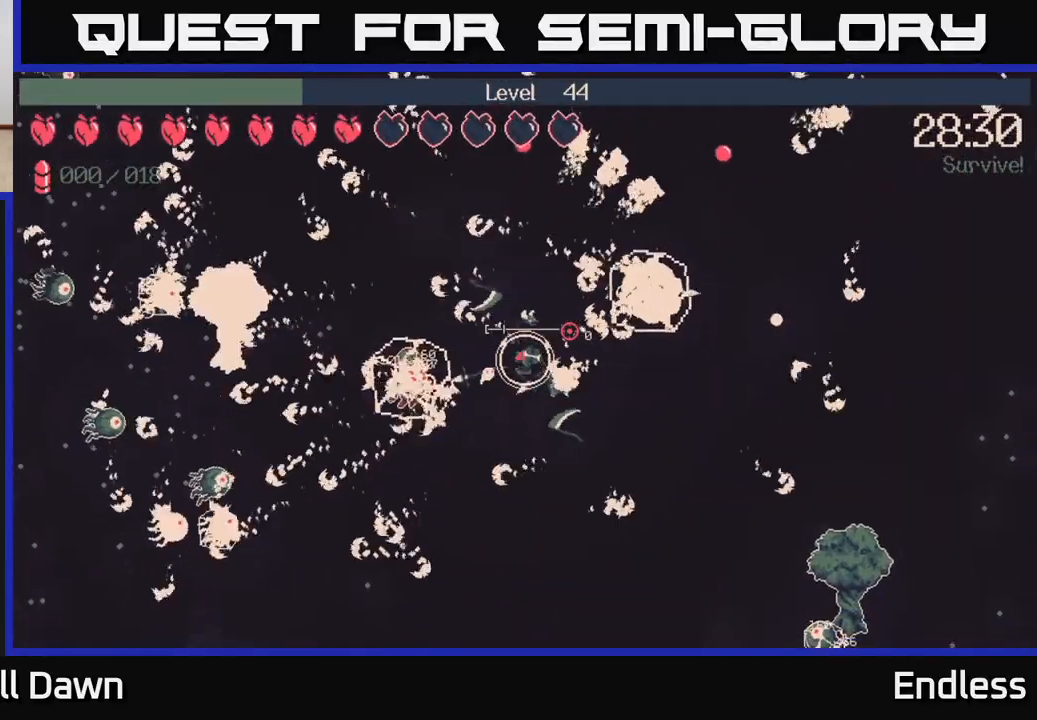
{"buttons": [], "left_stick": "down-right", "right_stick": "up-right", "events": []}
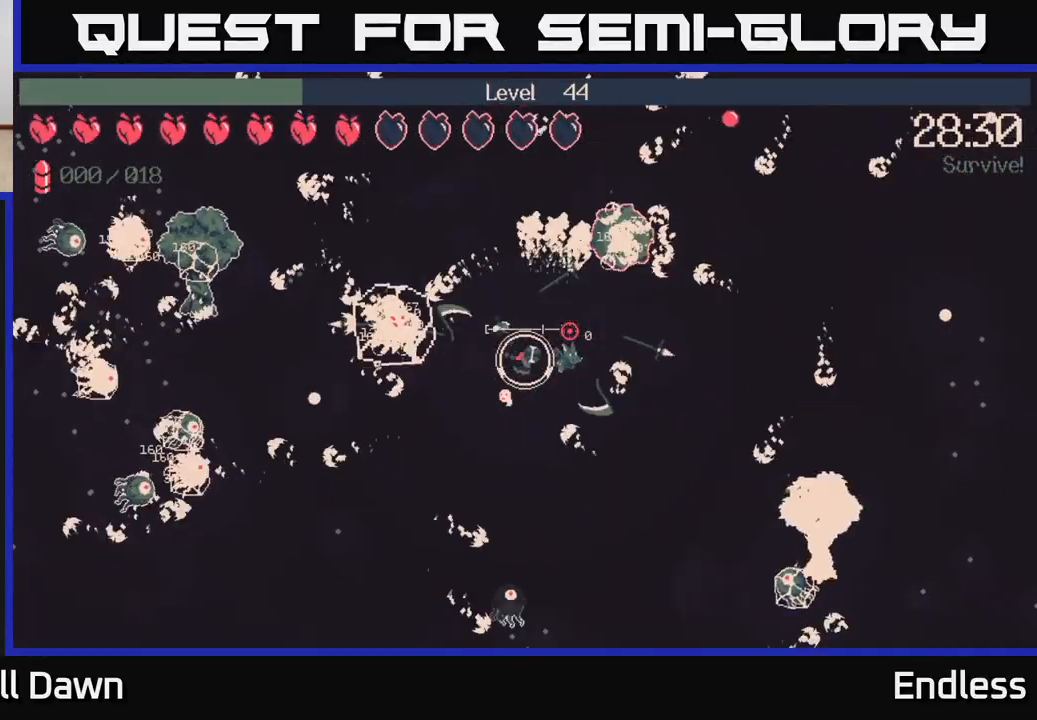
{"buttons": [], "left_stick": "right", "right_stick": "up-right", "events": [[500, "left_stick", "right"]]}
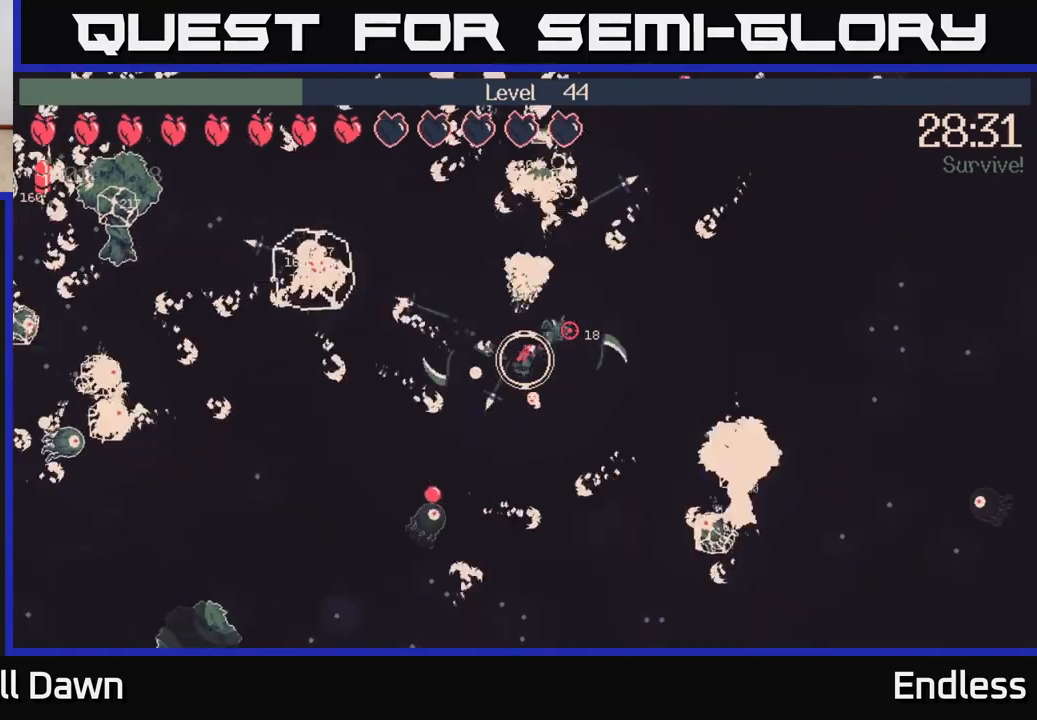
{"buttons": [], "left_stick": "right", "right_stick": "up-right", "events": [[167, "L2", "down"], [317, "L2", "up"]]}
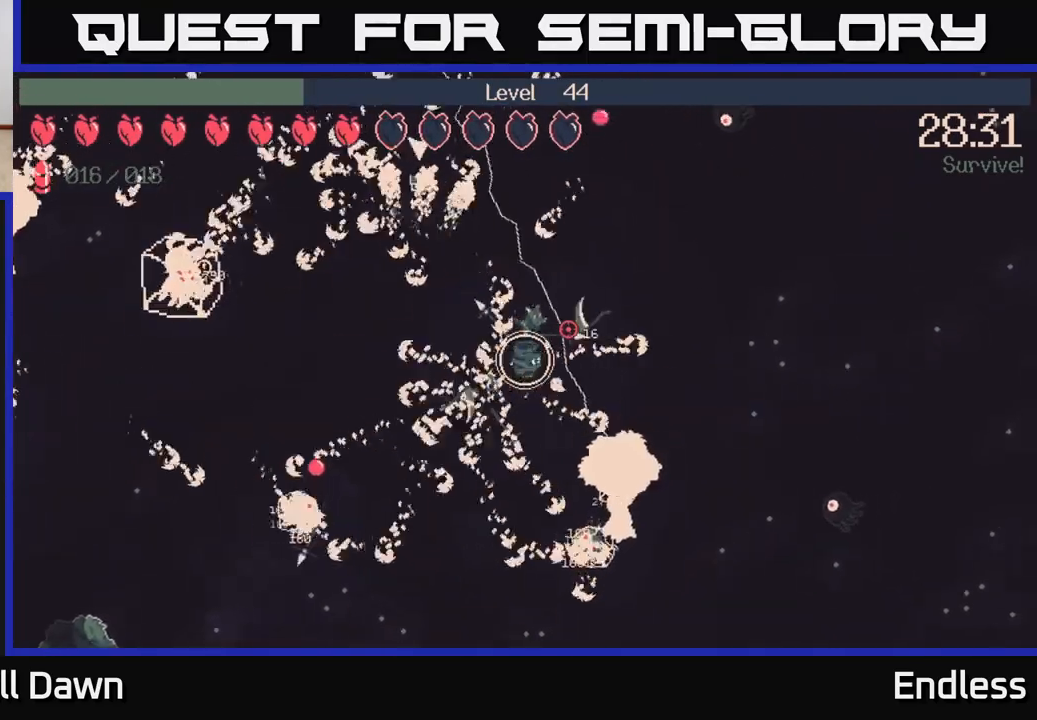
{"buttons": [], "left_stick": "up-left", "right_stick": "up-right", "events": [[33, "left_stick", "up"], [83, "left_stick", "up-left"]]}
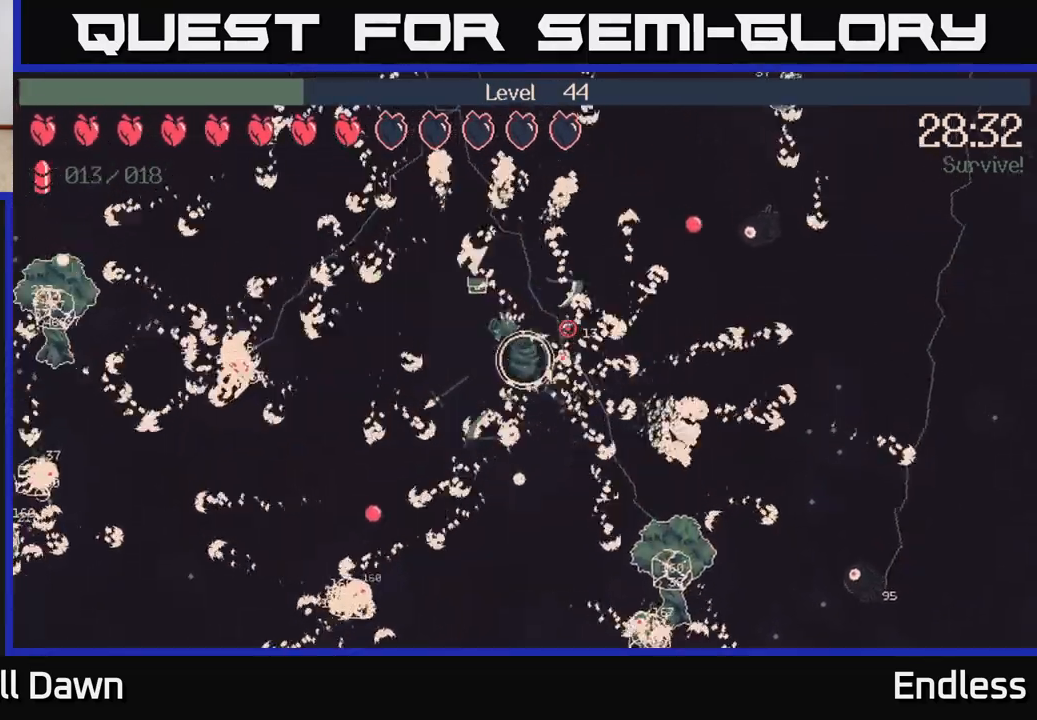
{"buttons": [], "left_stick": "up", "right_stick": "up-right", "events": [[50, "left_stick", "up-right"], [433, "left_stick", "up"]]}
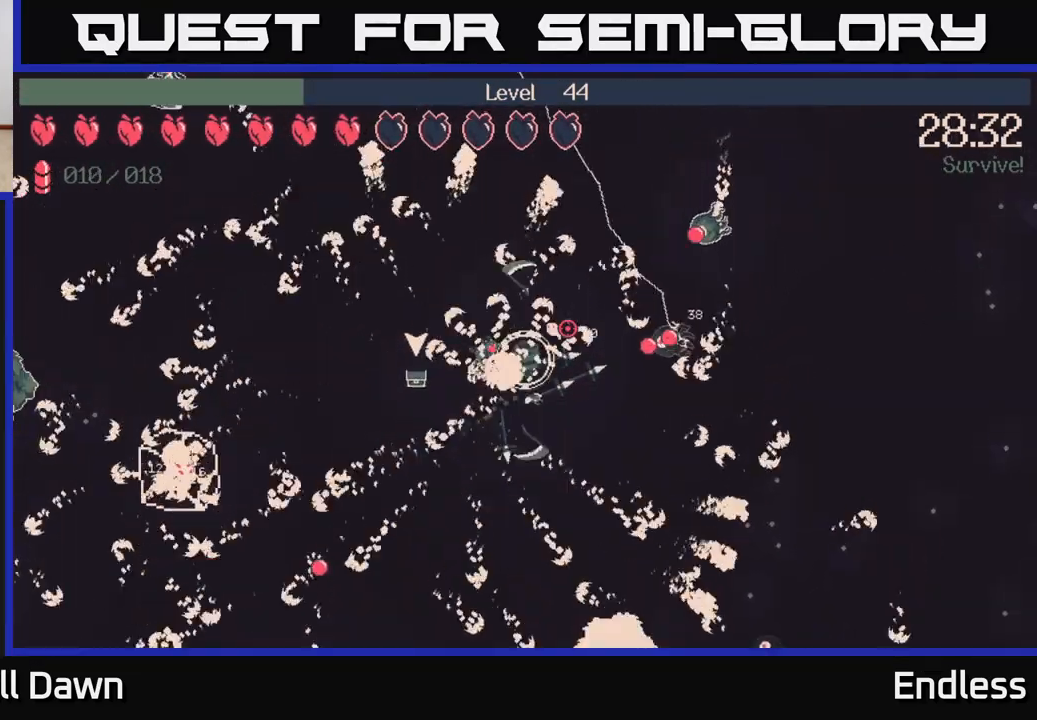
{"buttons": [], "left_stick": "down-left", "right_stick": "up-right", "events": [[17, "left_stick", "up-left"], [250, "left_stick", "left"], [383, "left_stick", "down-left"]]}
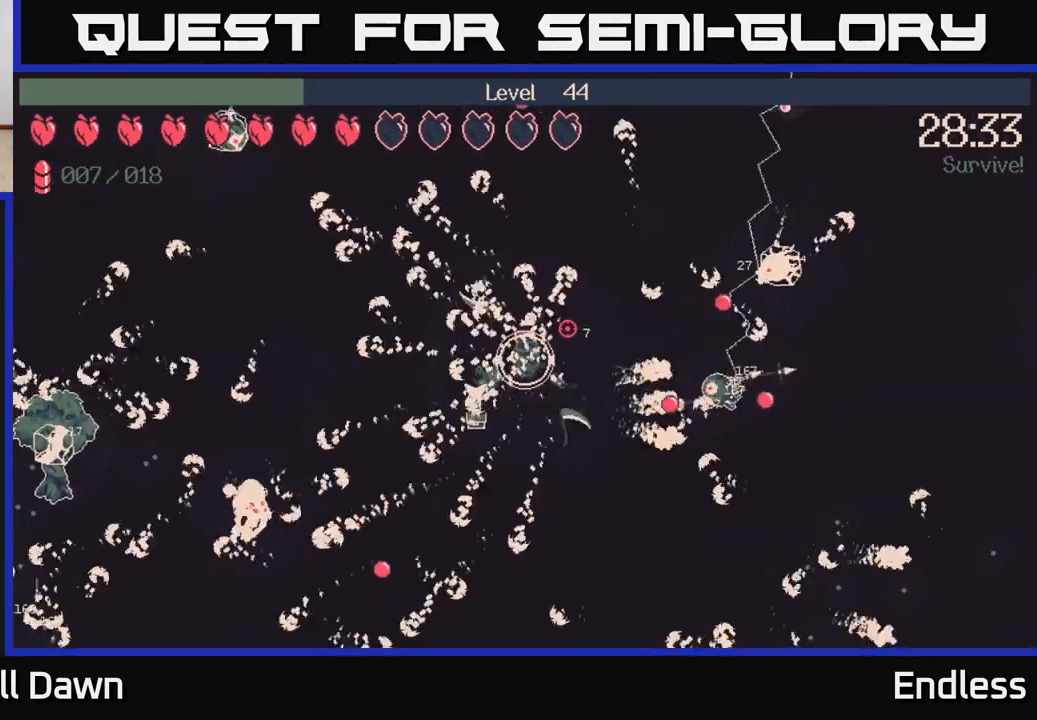
{"buttons": [], "left_stick": "down-left", "right_stick": "center", "events": [[67, "right_stick", "center"]]}
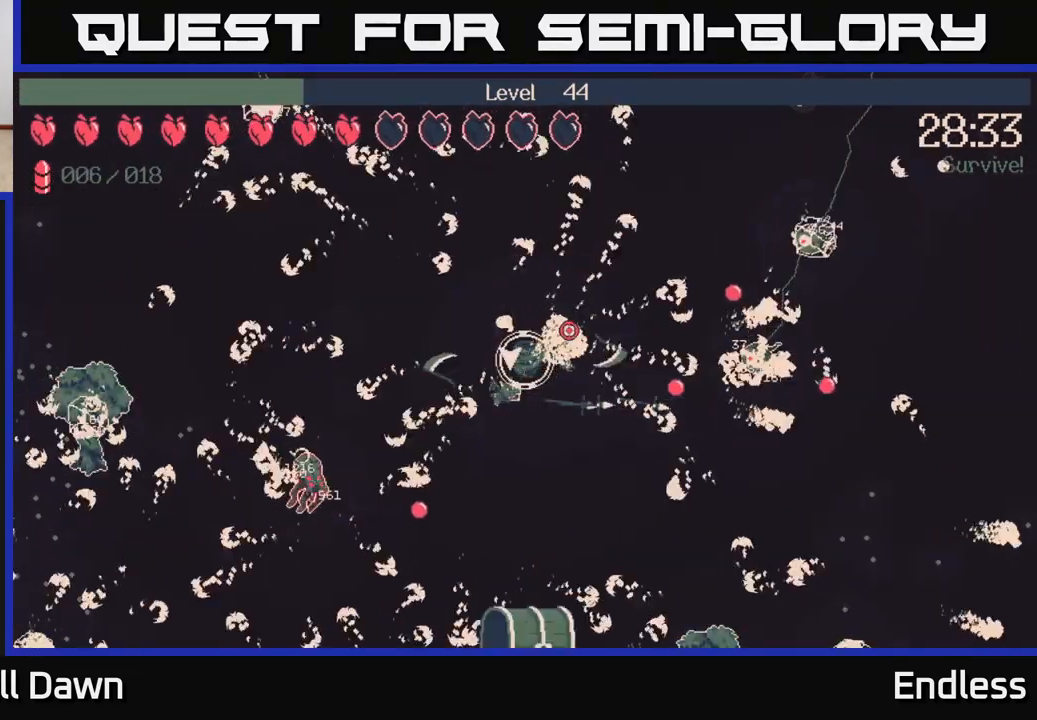
{"buttons": [], "left_stick": "center", "right_stick": "center", "events": [[150, "left_stick", "center"]]}
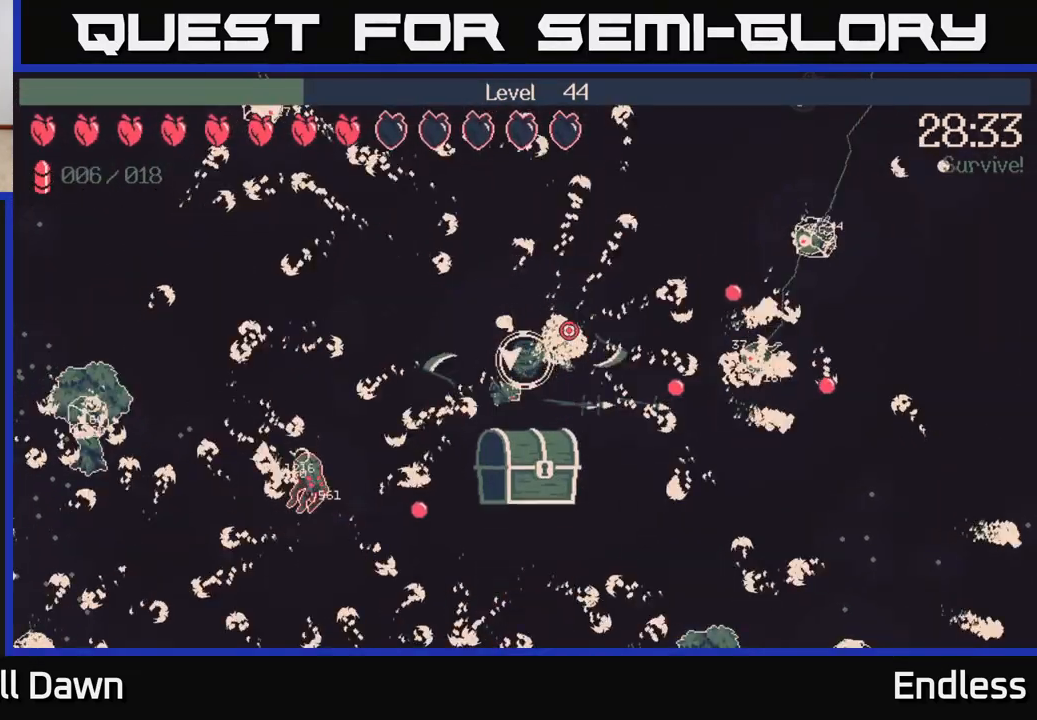
{"buttons": [], "left_stick": "center", "right_stick": "center", "events": [[200, "A", "down"], [233, "A", "up"]]}
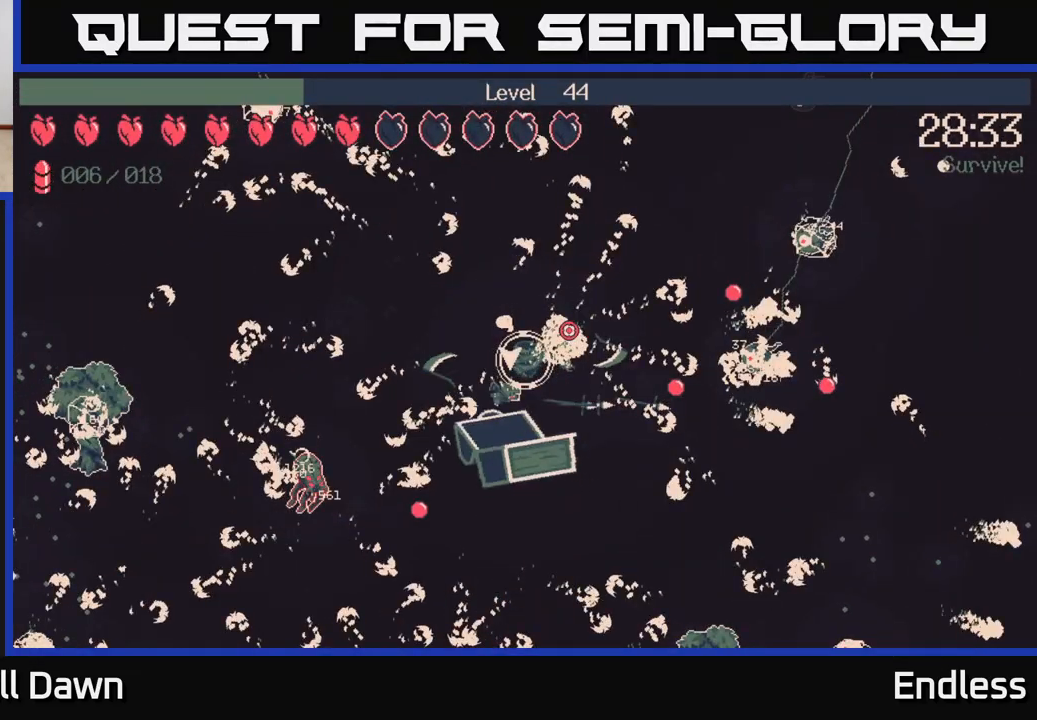
{"buttons": [], "left_stick": "center", "right_stick": "center", "events": []}
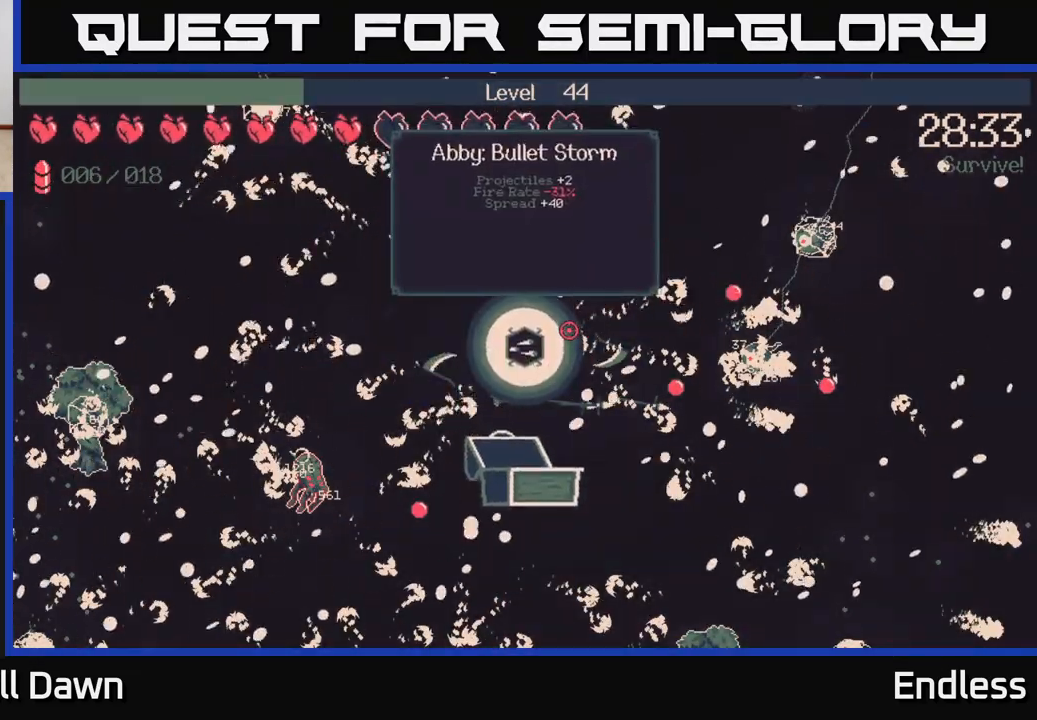
{"buttons": [], "left_stick": "center", "right_stick": "center", "events": []}
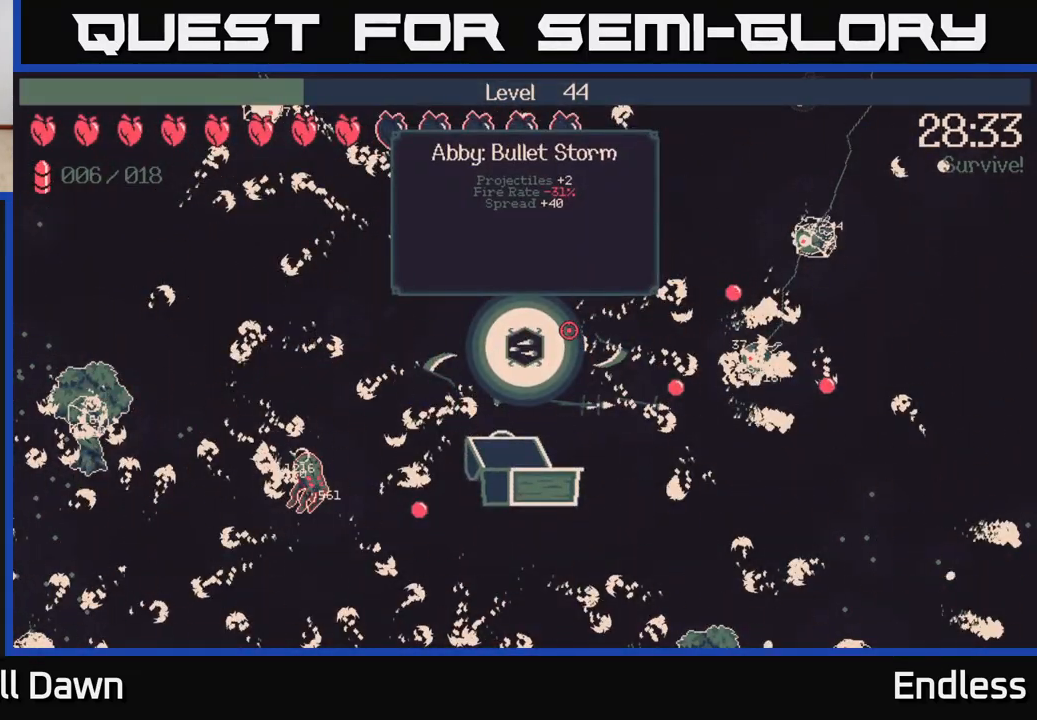
{"buttons": [], "left_stick": "center", "right_stick": "center", "events": []}
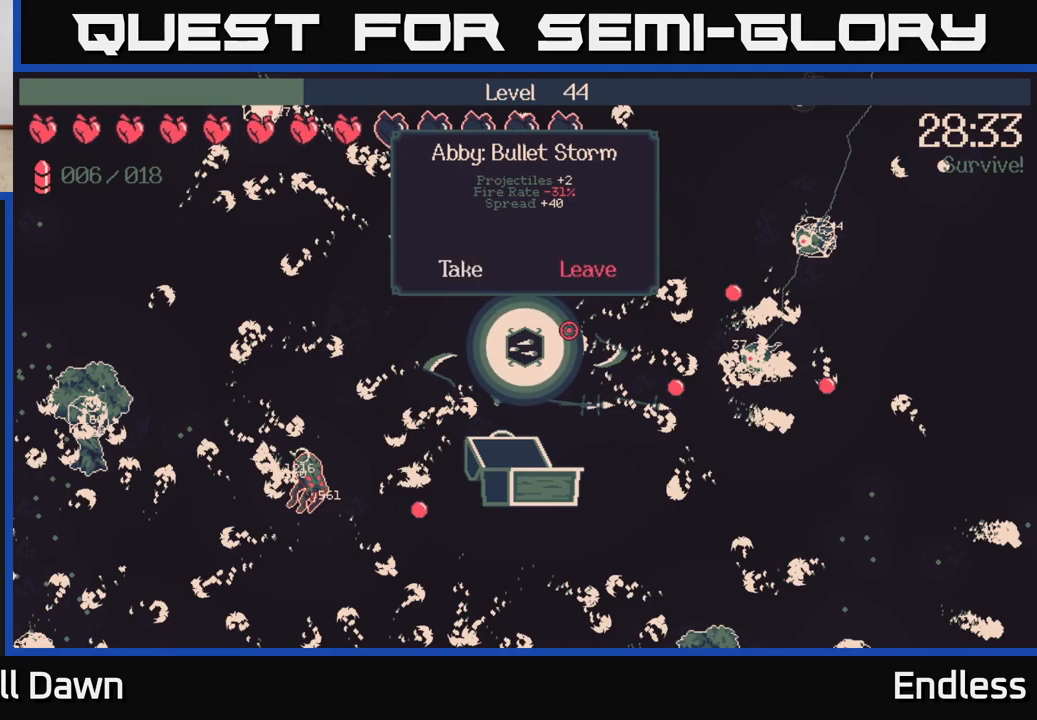
{"buttons": [], "left_stick": "center", "right_stick": "center", "events": []}
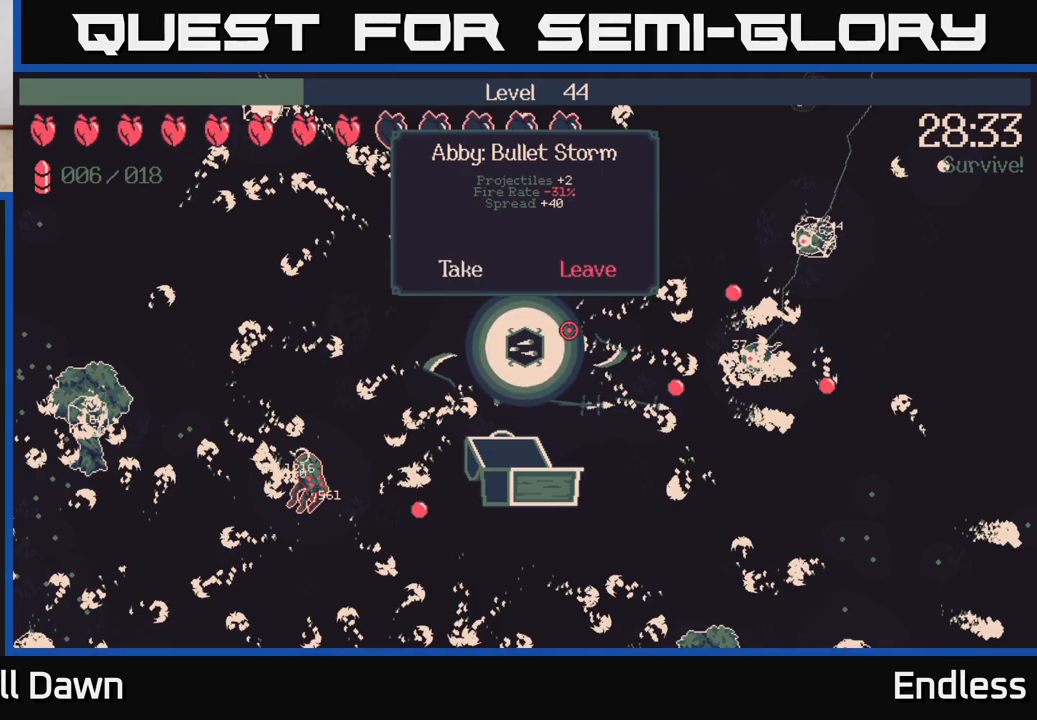
{"buttons": [], "left_stick": "center", "right_stick": "center", "events": []}